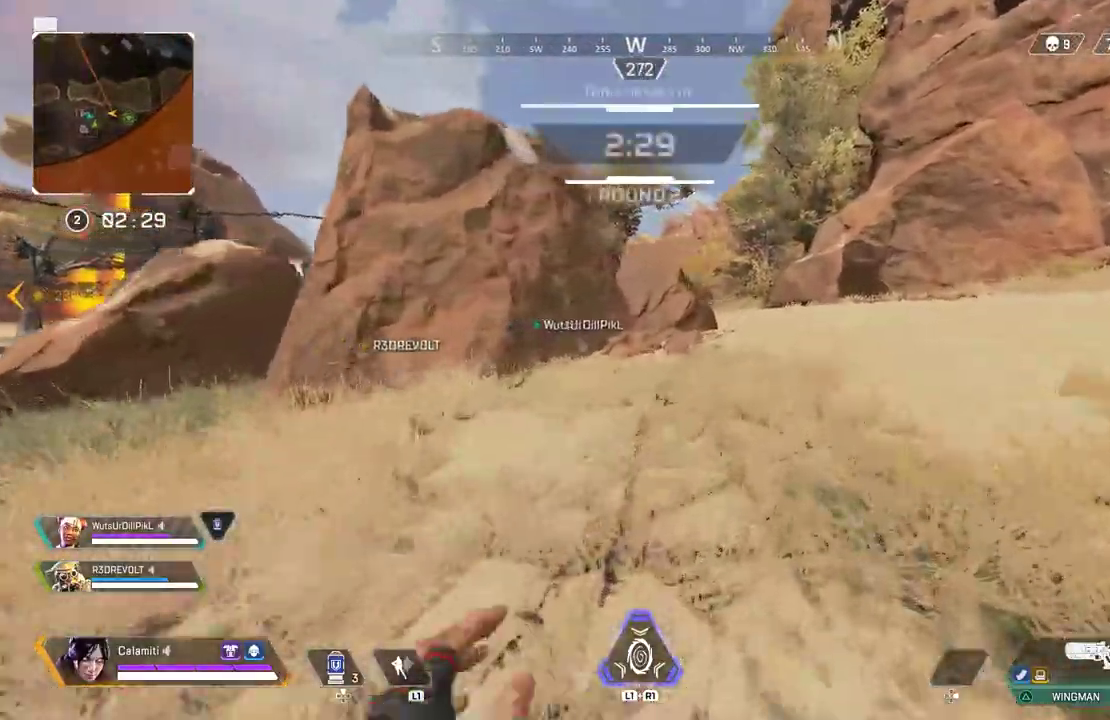
Gameplay with a controller (PlayStation layout); each line is a JSON object with the inputs held at the frame after it. "events" lists button and stick changes between this image and that frame as [ms after this image, input, new state], when the widget could be followed in between.
{"buttons": [], "left_stick": "up", "right_stick": "center", "events": []}
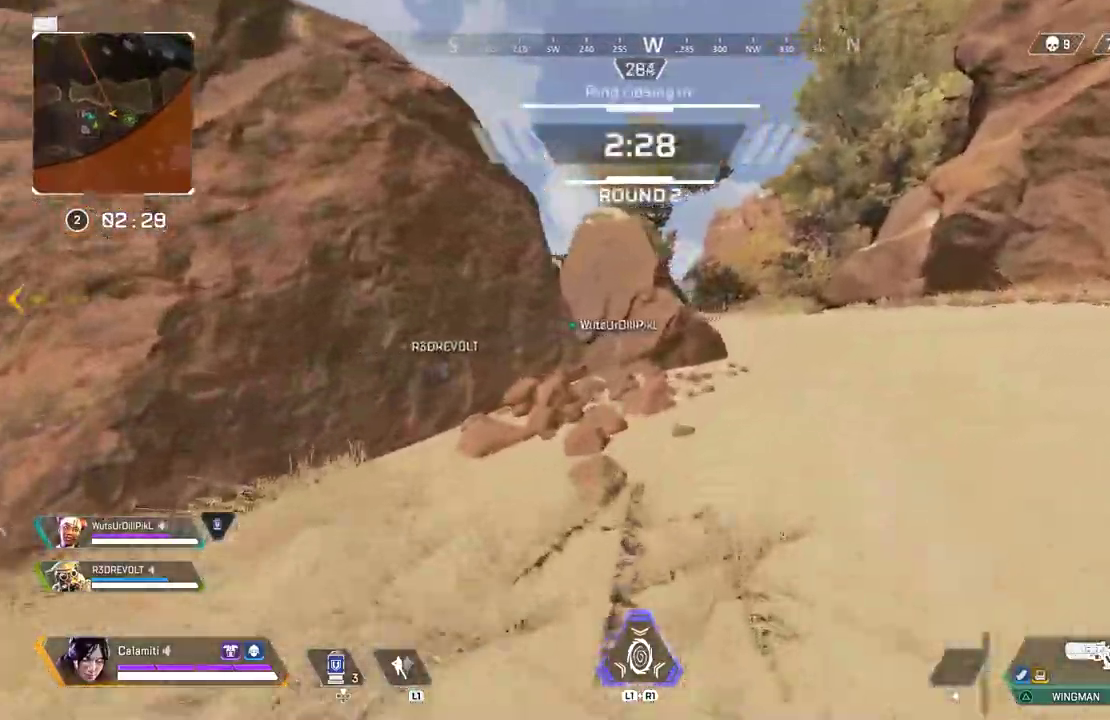
{"buttons": [], "left_stick": "up", "right_stick": "center", "events": []}
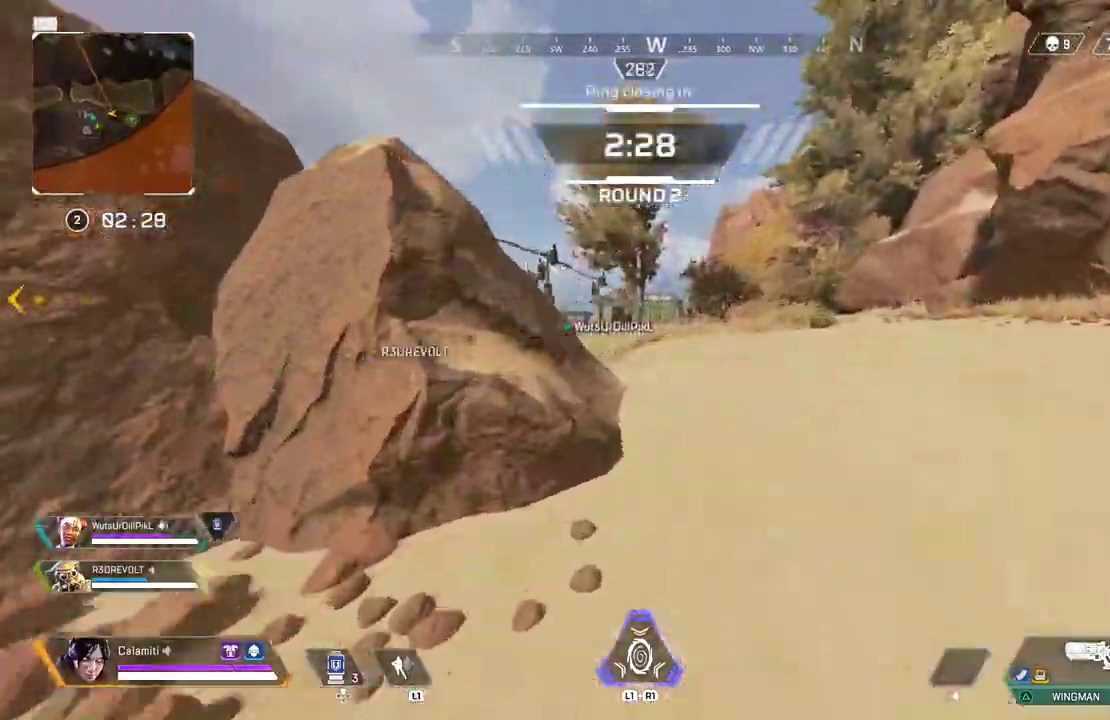
{"buttons": [], "left_stick": "up", "right_stick": "center", "events": [[183, "CROSS", "down"], [283, "CROSS", "up"]]}
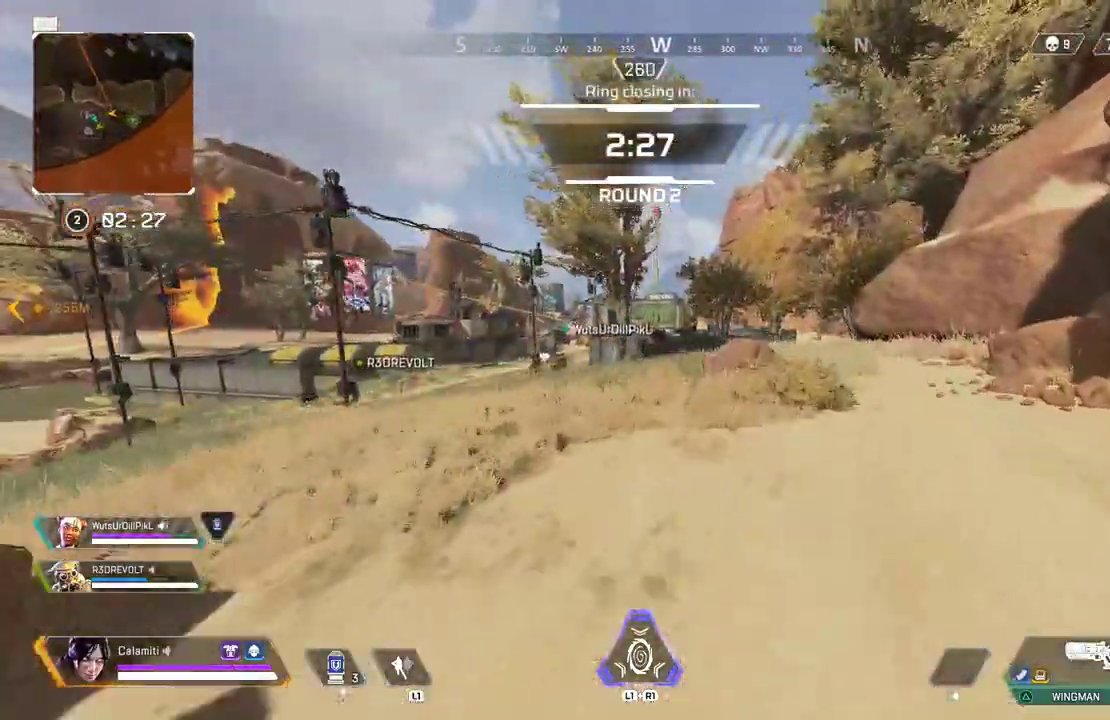
{"buttons": [], "left_stick": "up", "right_stick": "center", "events": []}
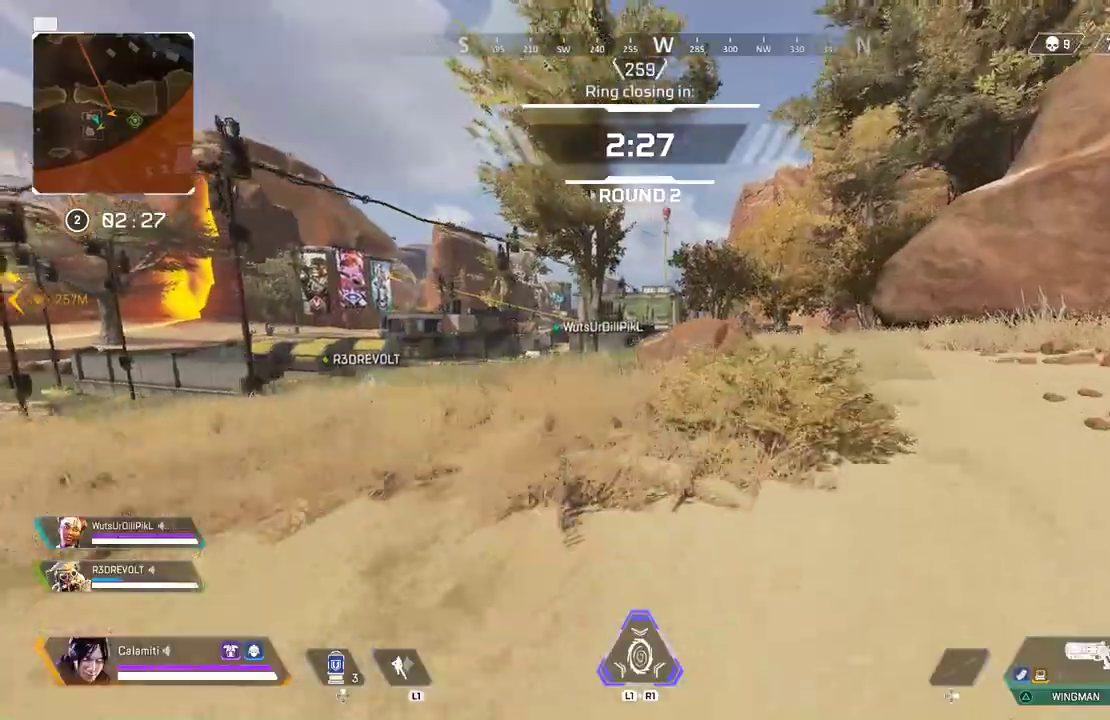
{"buttons": [], "left_stick": "up", "right_stick": "center", "events": [[250, "TRIANGLE", "down"], [333, "TRIANGLE", "up"]]}
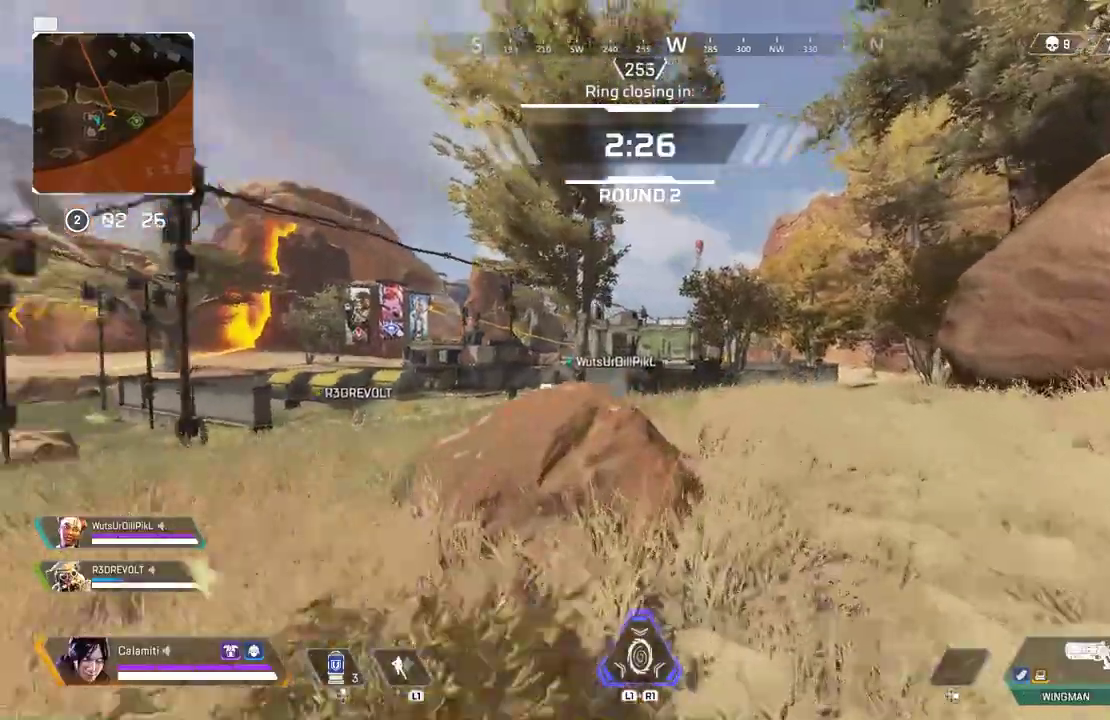
{"buttons": [], "left_stick": "up-right", "right_stick": "center", "events": [[100, "CIRCLE", "down"], [317, "CIRCLE", "up"], [367, "left_stick", "up-right"]]}
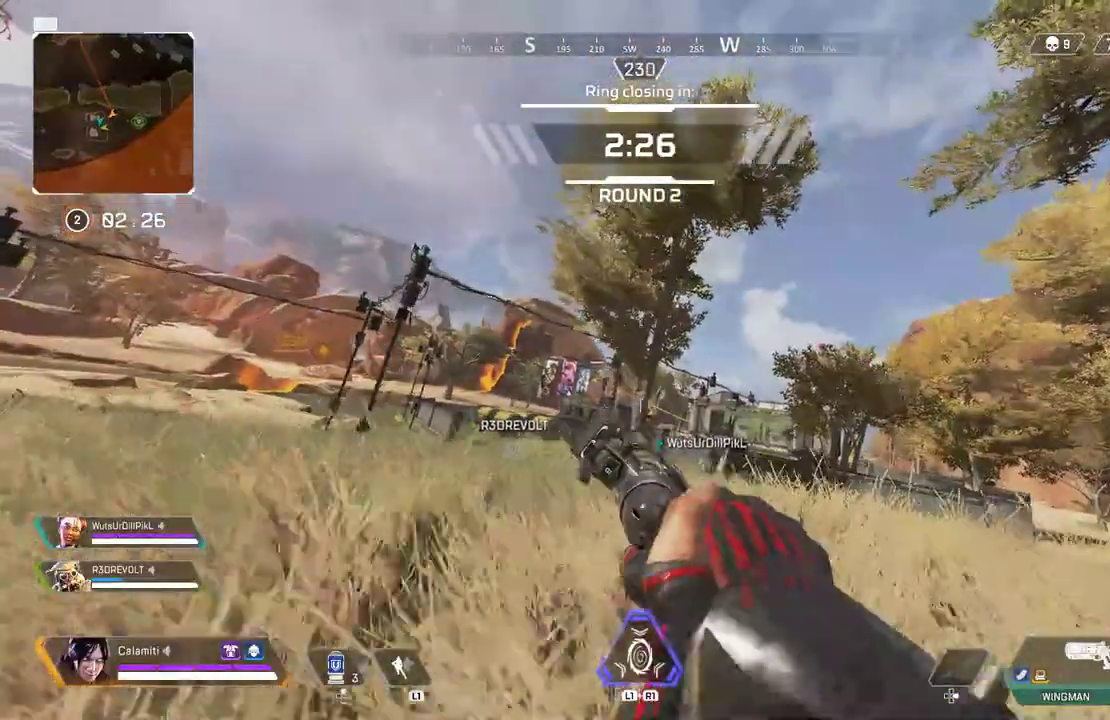
{"buttons": ["L3"], "left_stick": "up-right", "right_stick": "center", "events": [[383, "L3", "down"]]}
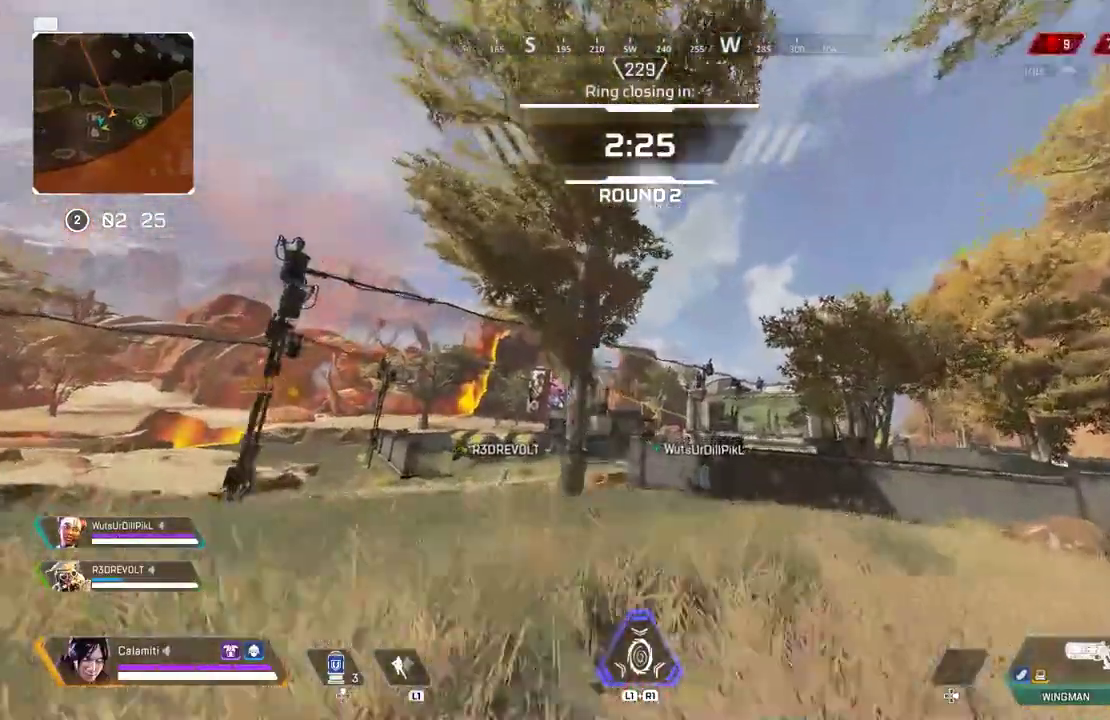
{"buttons": ["L2"], "left_stick": "up-right", "right_stick": "center", "events": [[17, "L3", "up"], [117, "L2", "down"]]}
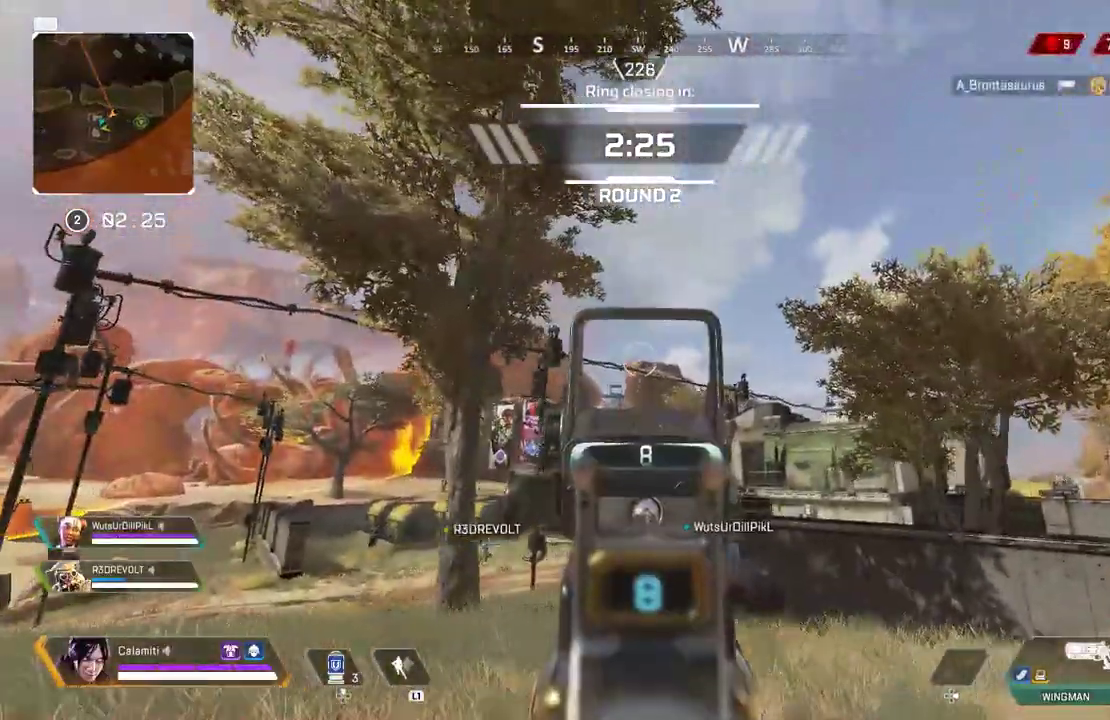
{"buttons": ["L2"], "left_stick": "center", "right_stick": "center", "events": [[383, "left_stick", "center"]]}
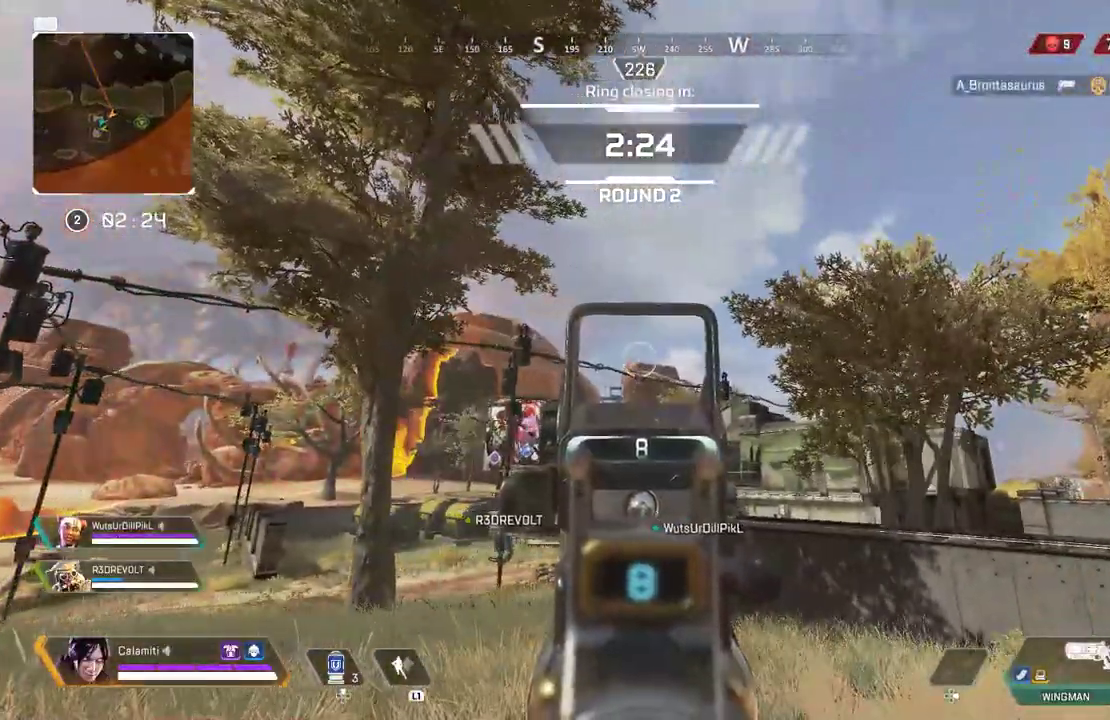
{"buttons": ["L2"], "left_stick": "center", "right_stick": "center", "events": [[150, "left_stick", "up-right"], [317, "left_stick", "up-left"], [467, "left_stick", "center"]]}
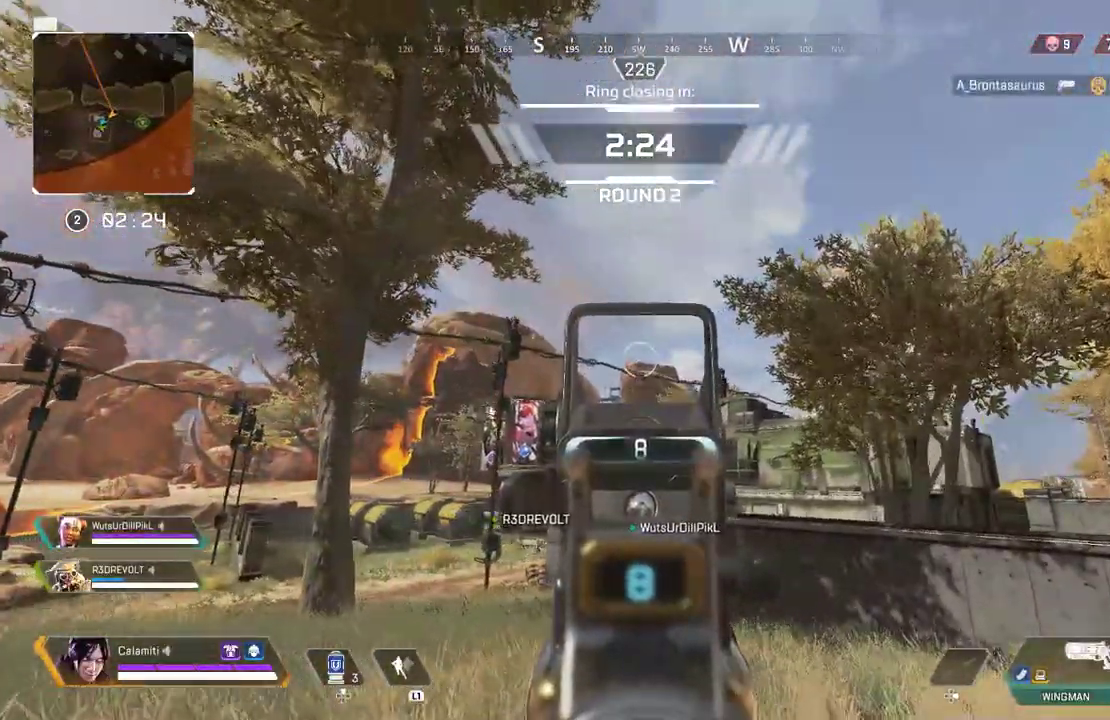
{"buttons": ["L2"], "left_stick": "up-right", "right_stick": "center", "events": [[17, "left_stick", "up-right"], [150, "left_stick", "left"], [267, "left_stick", "up-right"], [417, "left_stick", "up-left"], [500, "left_stick", "up-right"]]}
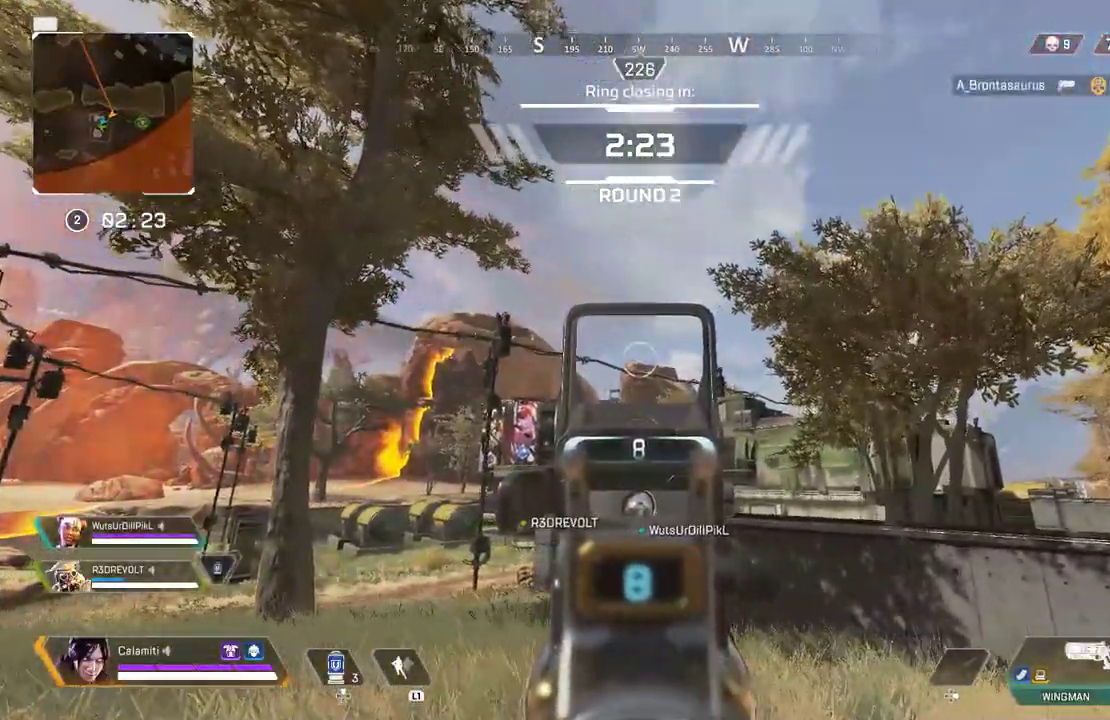
{"buttons": ["TRIANGLE", "L2"], "left_stick": "up", "right_stick": "center", "events": [[117, "left_stick", "up-left"], [300, "left_stick", "up"], [400, "TRIANGLE", "down"]]}
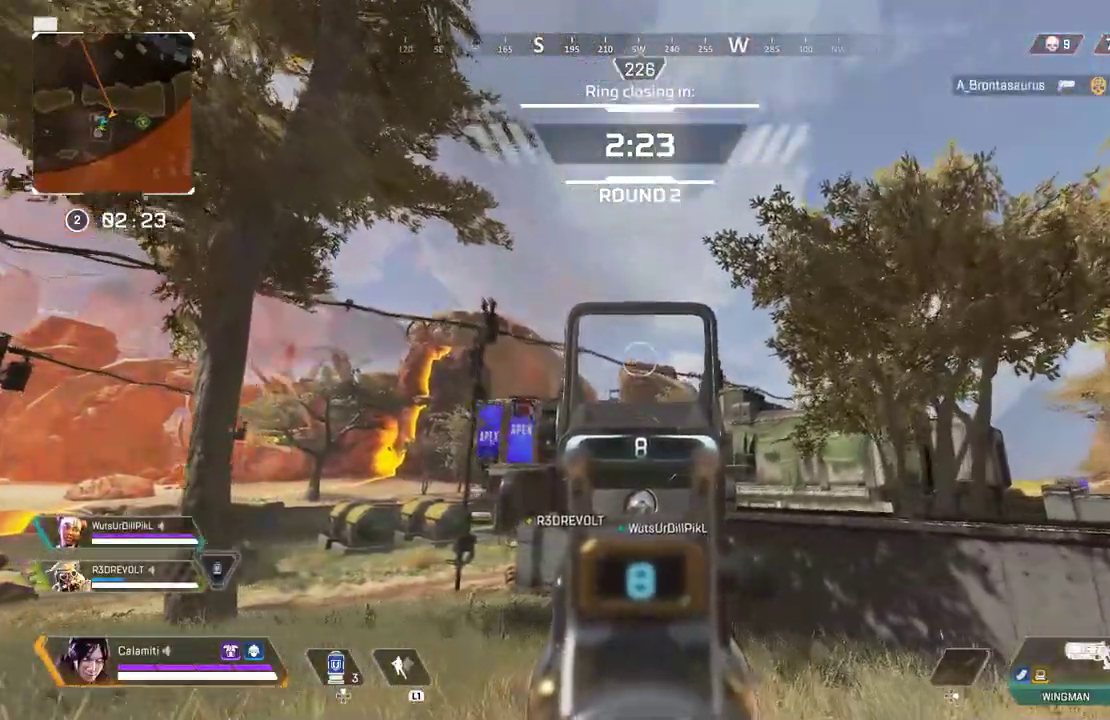
{"buttons": [], "left_stick": "up", "right_stick": "center", "events": [[83, "L2", "up"], [133, "L3", "down"], [133, "TRIANGLE", "up"], [317, "L3", "up"]]}
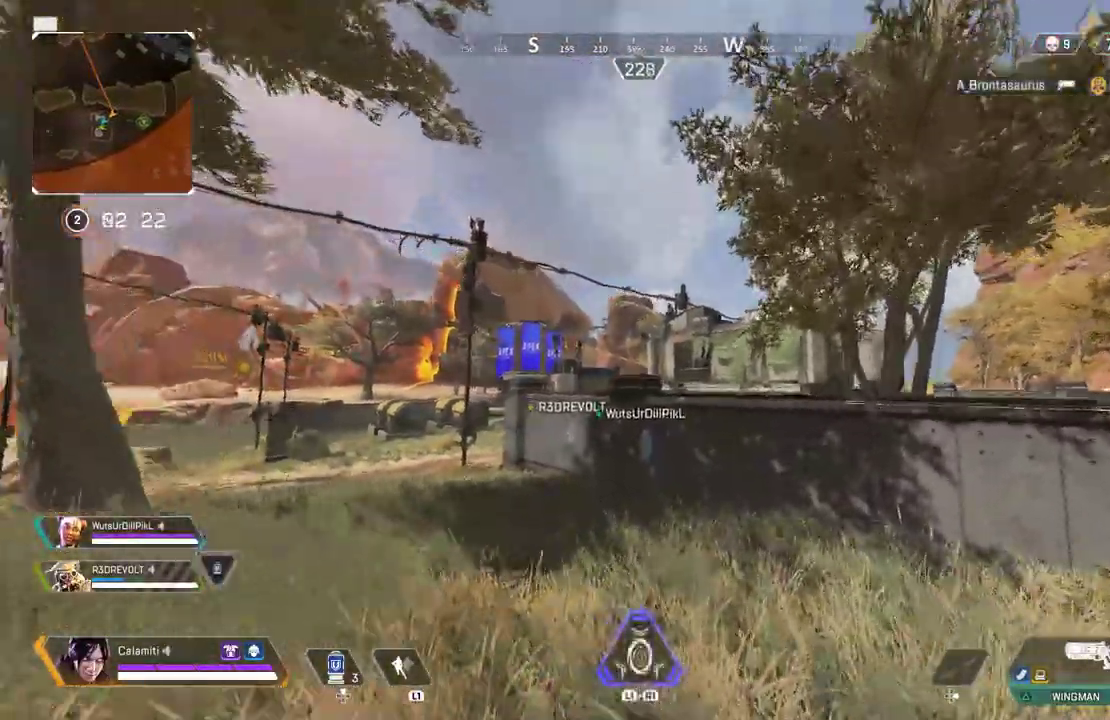
{"buttons": [], "left_stick": "up", "right_stick": "center", "events": []}
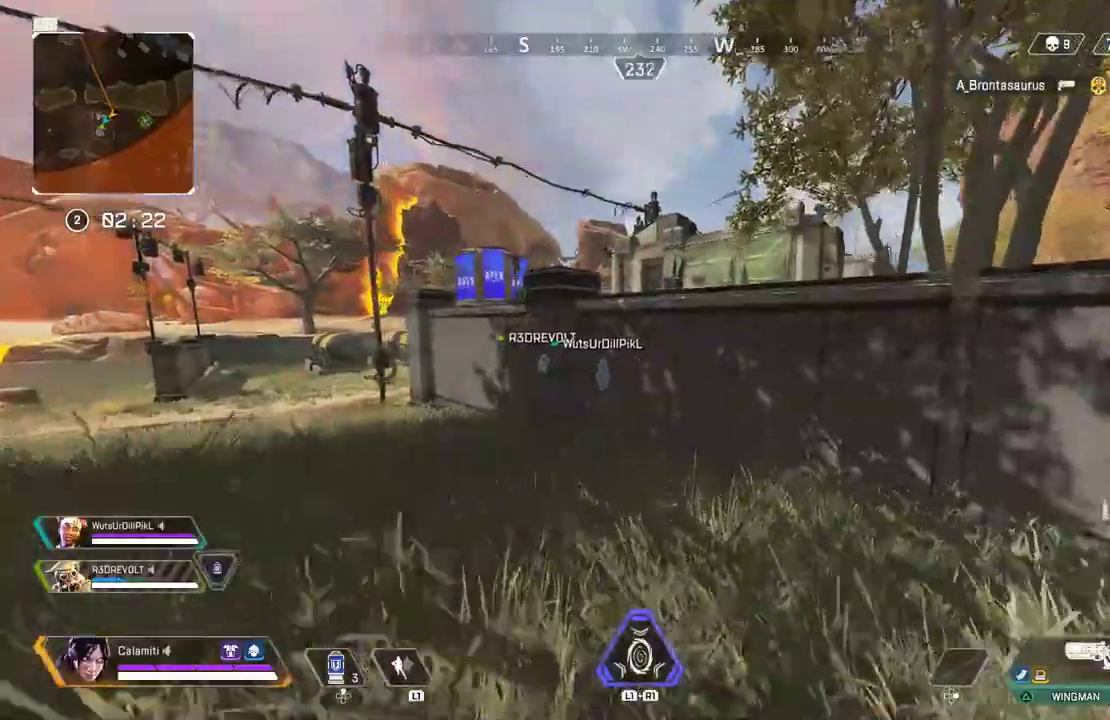
{"buttons": ["CROSS"], "left_stick": "up", "right_stick": "up-left", "events": [[50, "CROSS", "down"], [100, "right_stick", "down-right"], [433, "right_stick", "center"], [500, "right_stick", "up-left"]]}
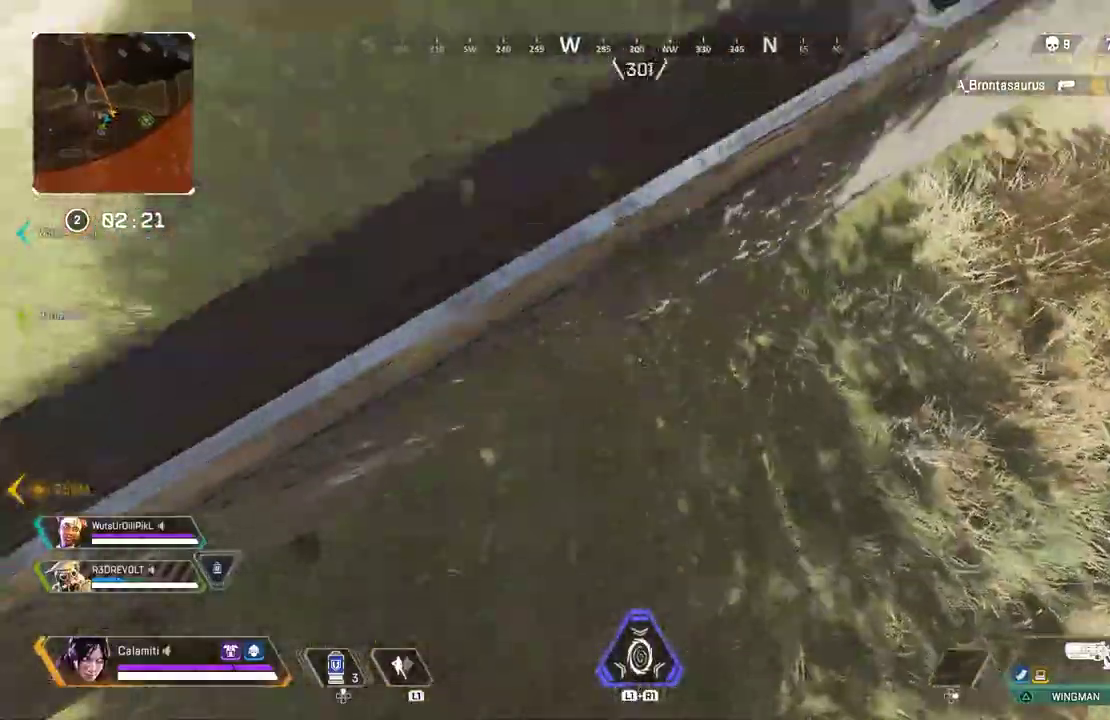
{"buttons": [], "left_stick": "up", "right_stick": "center", "events": [[133, "CROSS", "up"], [133, "L3", "down"], [267, "L3", "up"], [350, "right_stick", "center"]]}
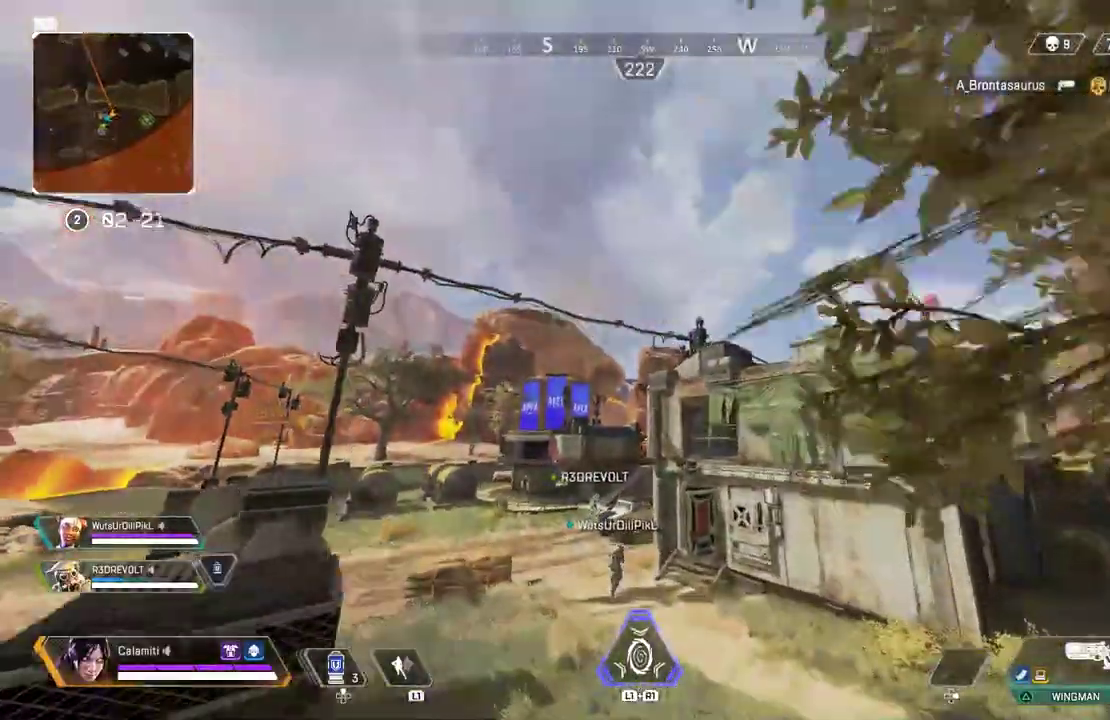
{"buttons": [], "left_stick": "up", "right_stick": "center", "events": [[283, "TRIANGLE", "down"], [350, "TRIANGLE", "up"]]}
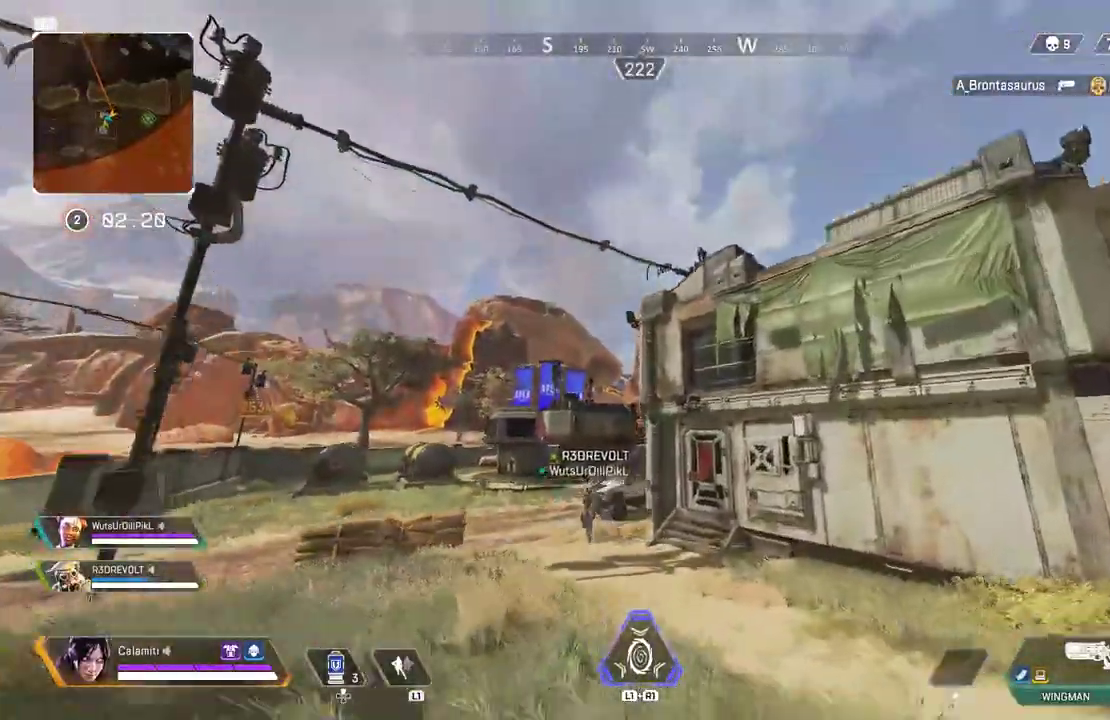
{"buttons": [], "left_stick": "up", "right_stick": "center", "events": [[167, "CIRCLE", "down"], [333, "CIRCLE", "up"]]}
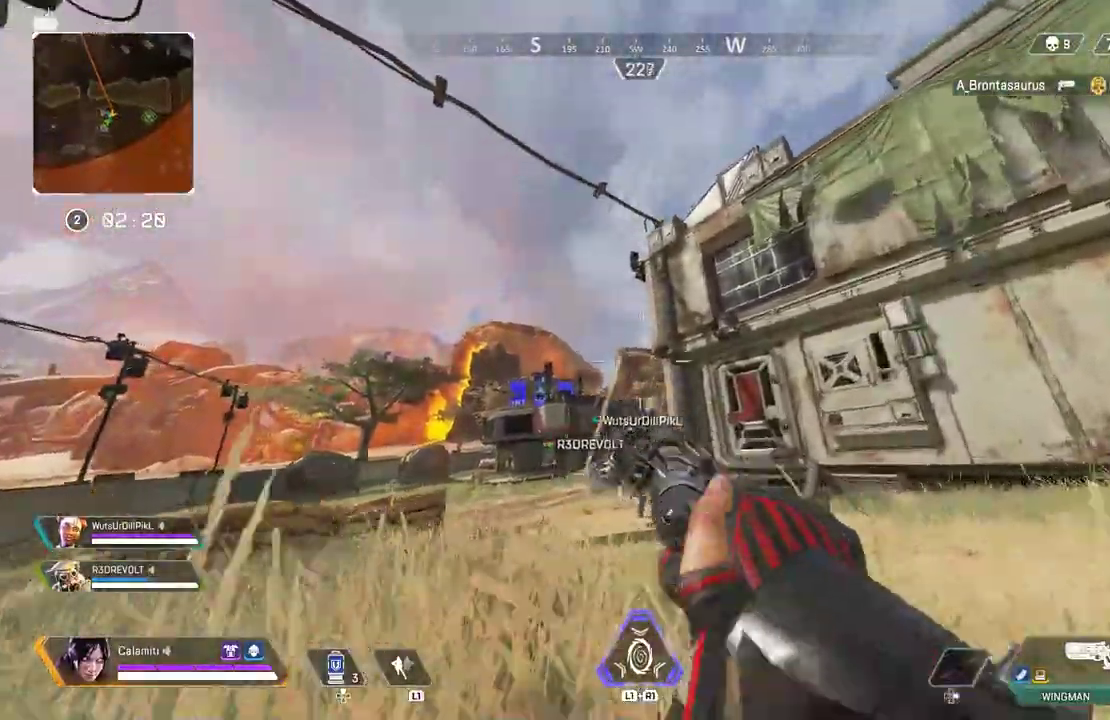
{"buttons": ["CIRCLE", "L2"], "left_stick": "up", "right_stick": "center", "events": [[50, "L3", "down"], [167, "L3", "up"], [217, "L2", "down"], [300, "left_stick", "up-left"], [467, "CIRCLE", "down"], [500, "left_stick", "up"]]}
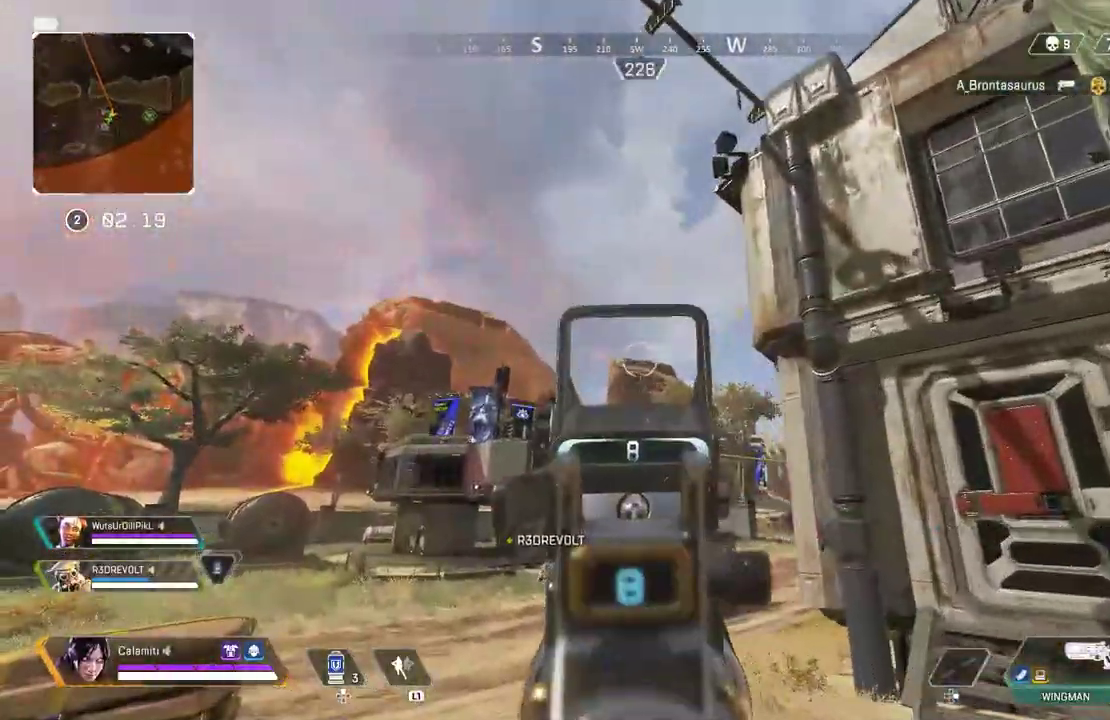
{"buttons": ["TRIANGLE", "L2", "L3"], "left_stick": "up", "right_stick": "center", "events": [[50, "CIRCLE", "up"], [267, "CIRCLE", "down"], [367, "CIRCLE", "up"], [483, "L3", "down"], [483, "TRIANGLE", "down"]]}
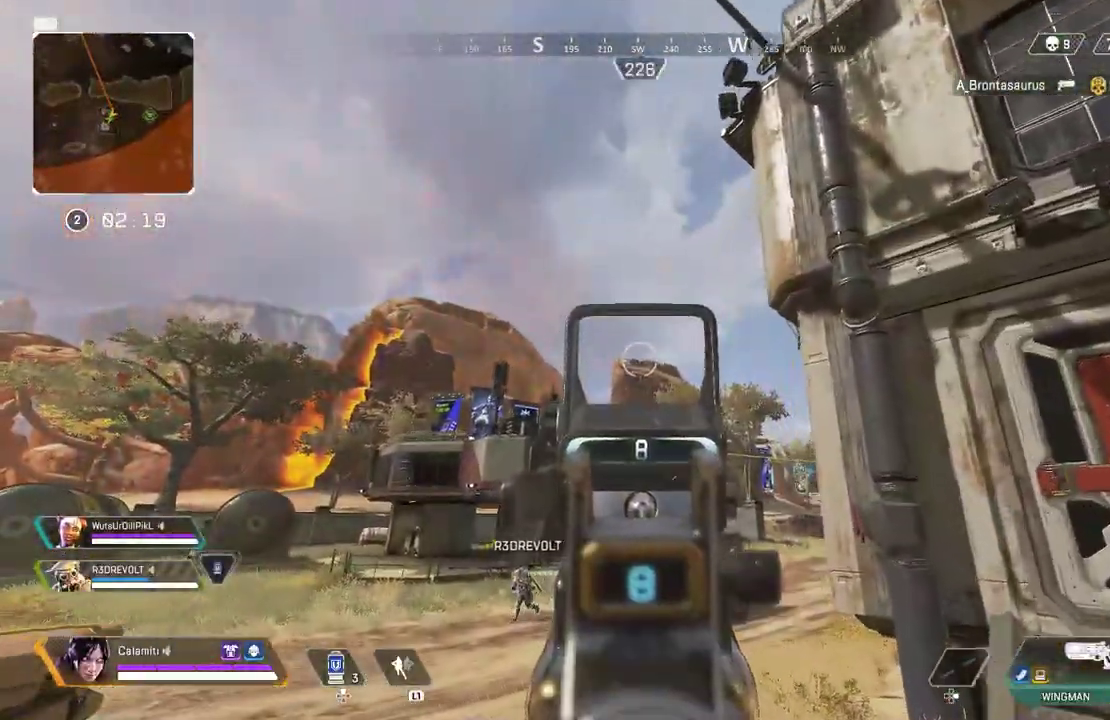
{"buttons": [], "left_stick": "up", "right_stick": "center", "events": [[200, "L2", "up"], [217, "TRIANGLE", "up"], [283, "right_stick", "down"], [333, "right_stick", "down-right"], [433, "right_stick", "center"], [483, "L3", "up"]]}
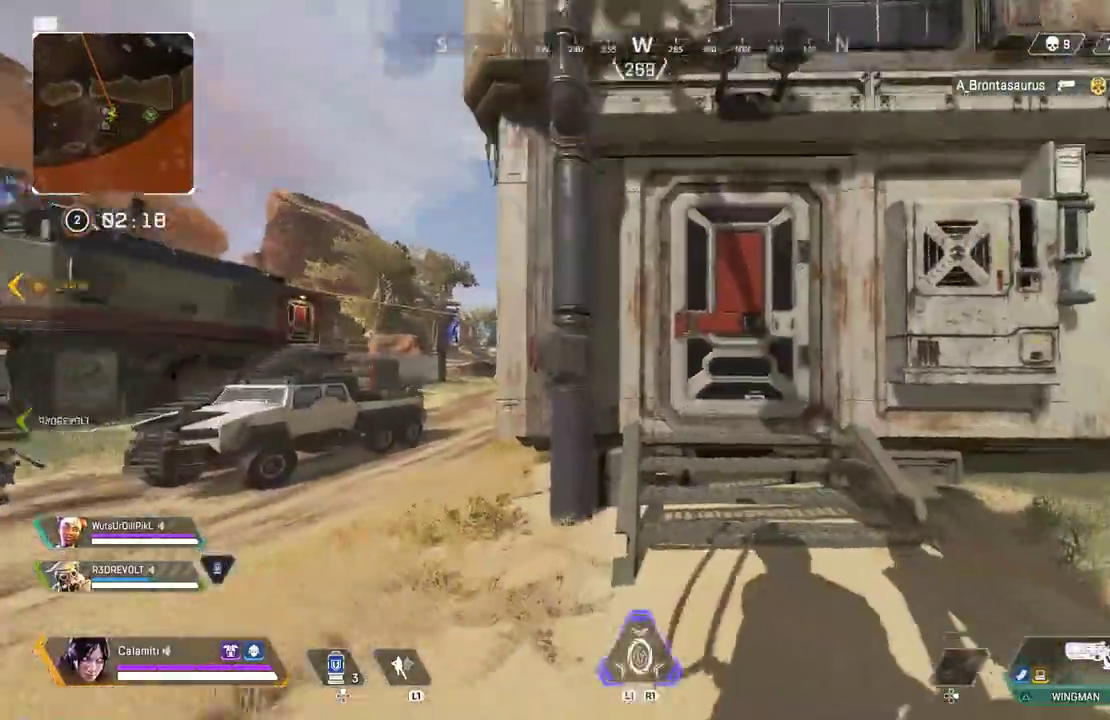
{"buttons": ["L3"], "left_stick": "up", "right_stick": "center", "events": [[333, "SQUARE", "down"], [417, "SQUARE", "up"], [433, "L3", "down"]]}
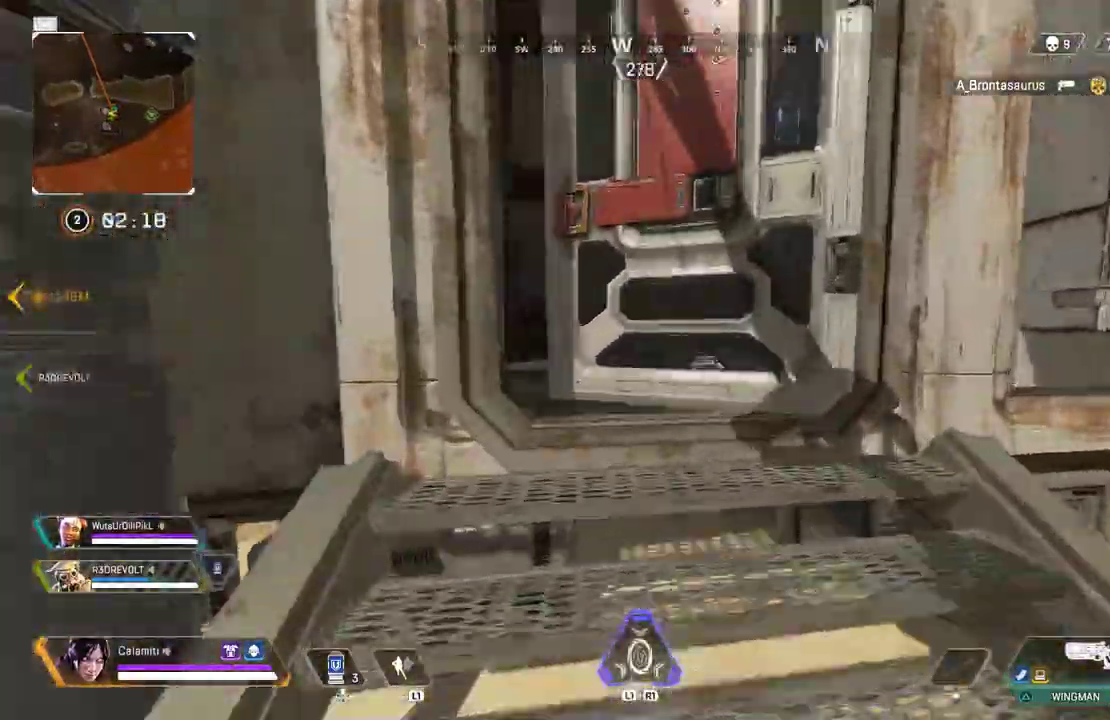
{"buttons": [], "left_stick": "up", "right_stick": "center", "events": [[117, "L3", "up"]]}
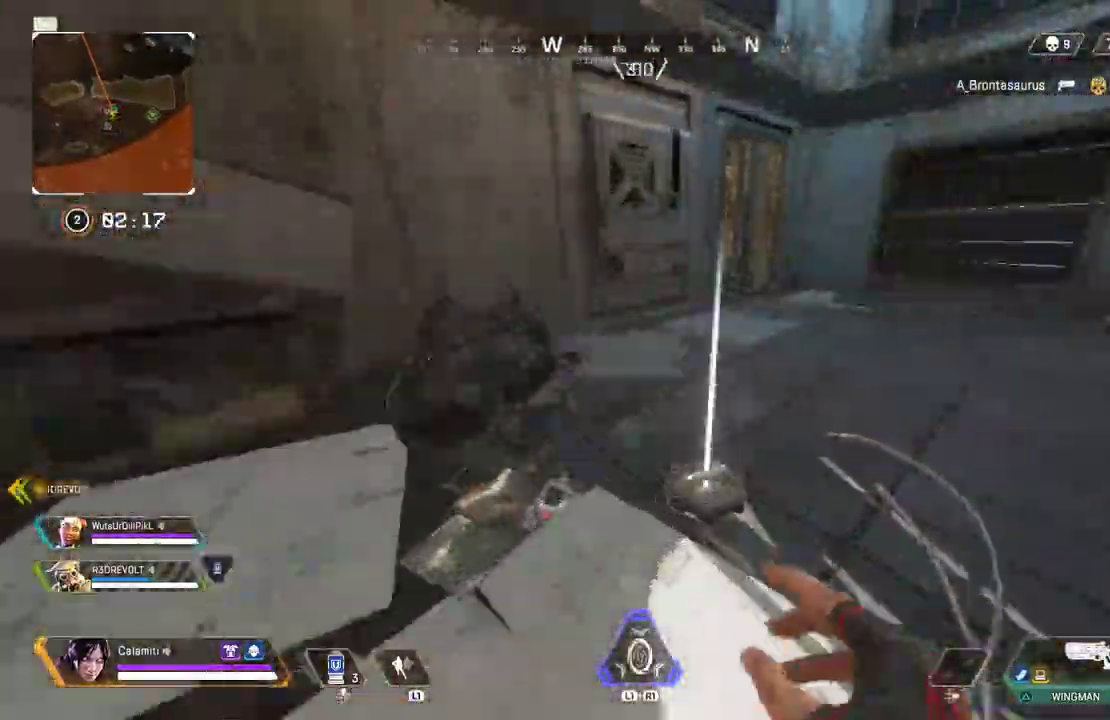
{"buttons": [], "left_stick": "up", "right_stick": "center", "events": []}
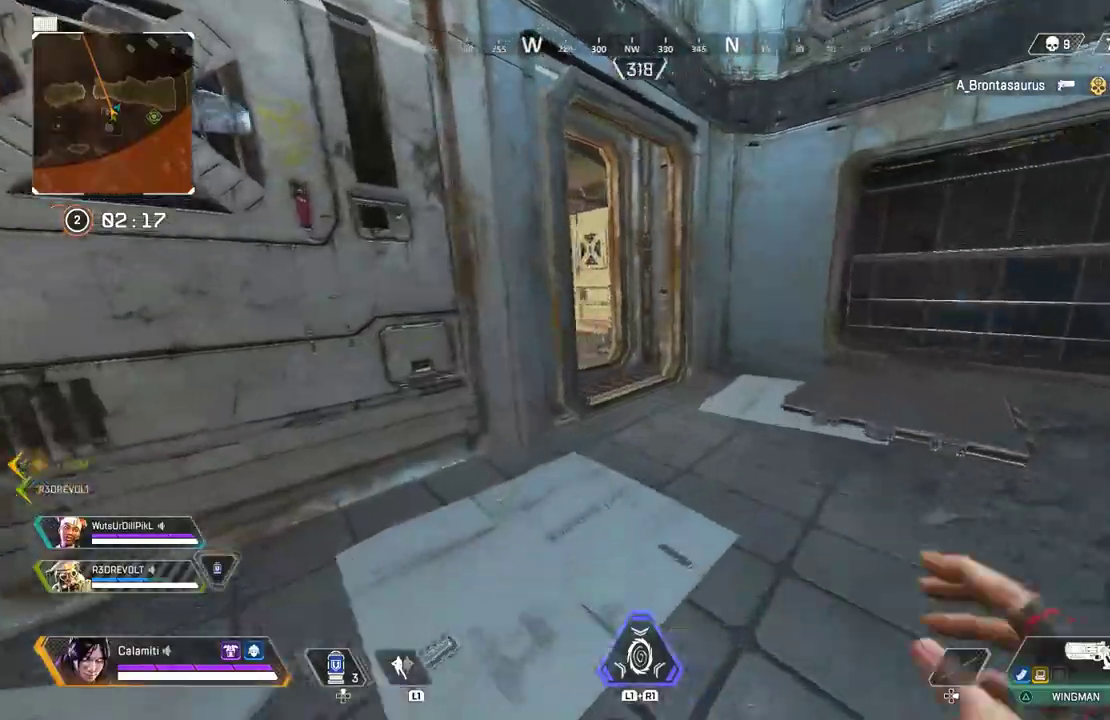
{"buttons": [], "left_stick": "up", "right_stick": "center", "events": []}
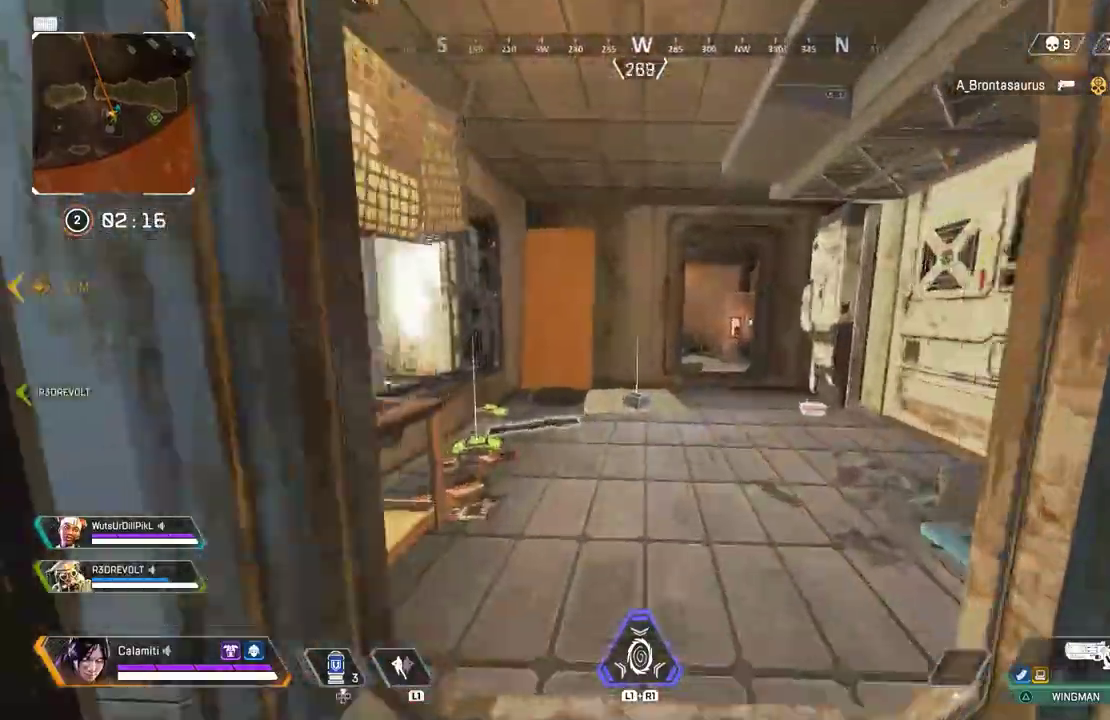
{"buttons": ["SQUARE"], "left_stick": "up", "right_stick": "center", "events": [[433, "SQUARE", "down"]]}